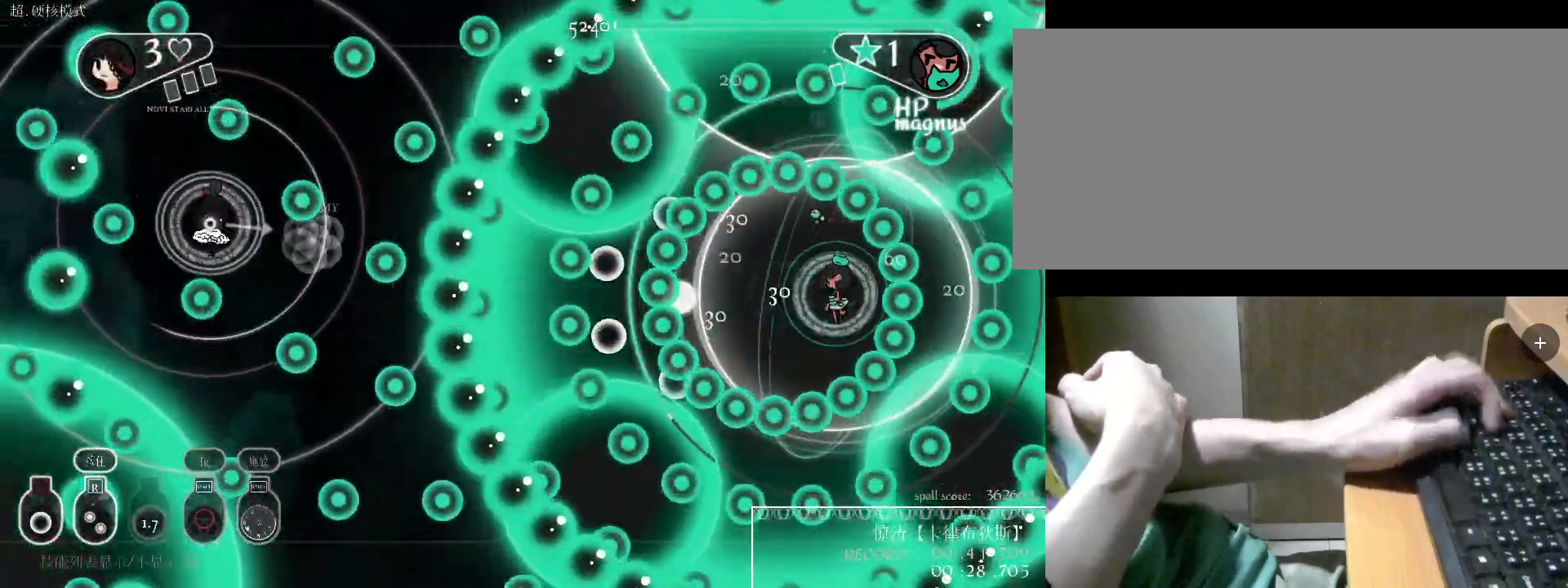
Gameplay with keyboard; each line is a JSON object with the keys held at the frame after it. "events" lists presses ("down") and releases ("up") of "a", "alt", "b", "c", "caps_lock", "comma", "ctrl", "d", "e", "f", "g", "h", "i", "j", "k", "l", "m", "n", "o", "q", "r", "s", "shift", "space", "super", "t", "tab", "u", "v", "w", "x", "y" and "z" between this image and that frame as [ms after this image, input, new state], when the widget could be followed in between. No other keys are recorded. Mouse input is not recorded.
{"keys": ["s"], "events": [[67, "c", "up"], [167, "v", "down"], [233, "w", "down"], [267, "v", "up"], [400, "w", "up"], [500, "s", "down"]]}
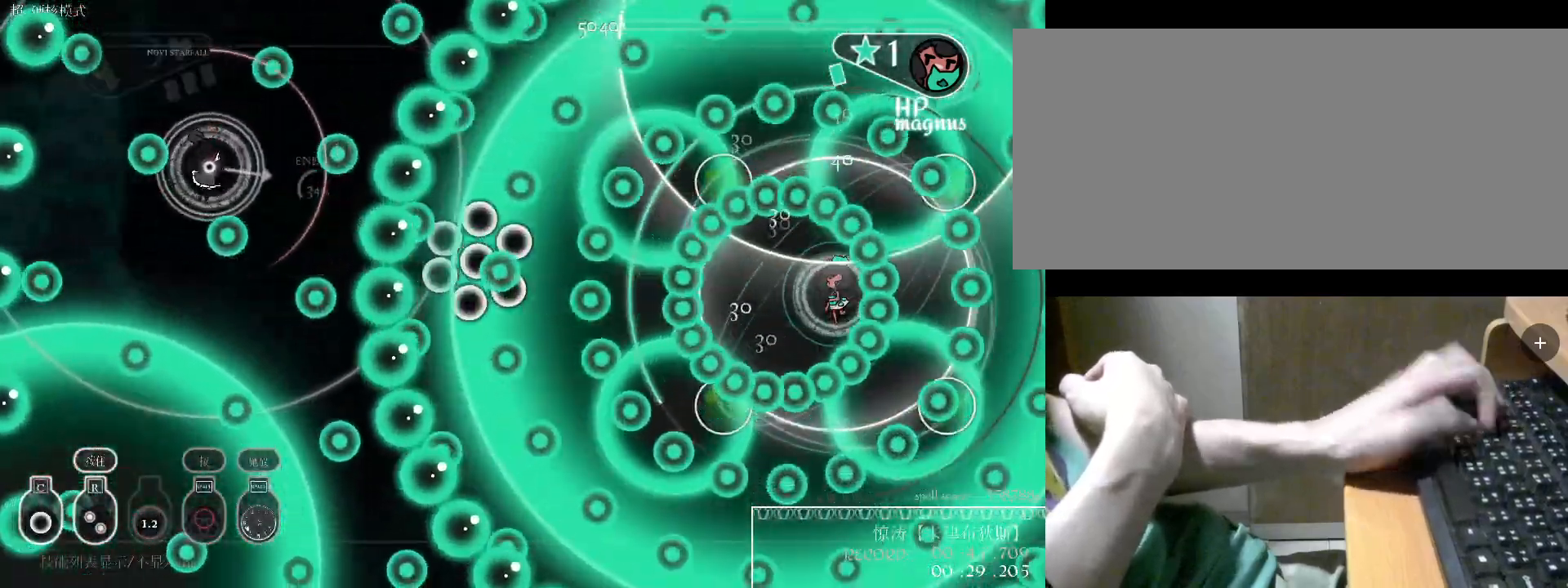
{"keys": [], "events": [[133, "c", "down"], [133, "s", "up"], [300, "c", "up"], [333, "s", "down"], [467, "s", "up"]]}
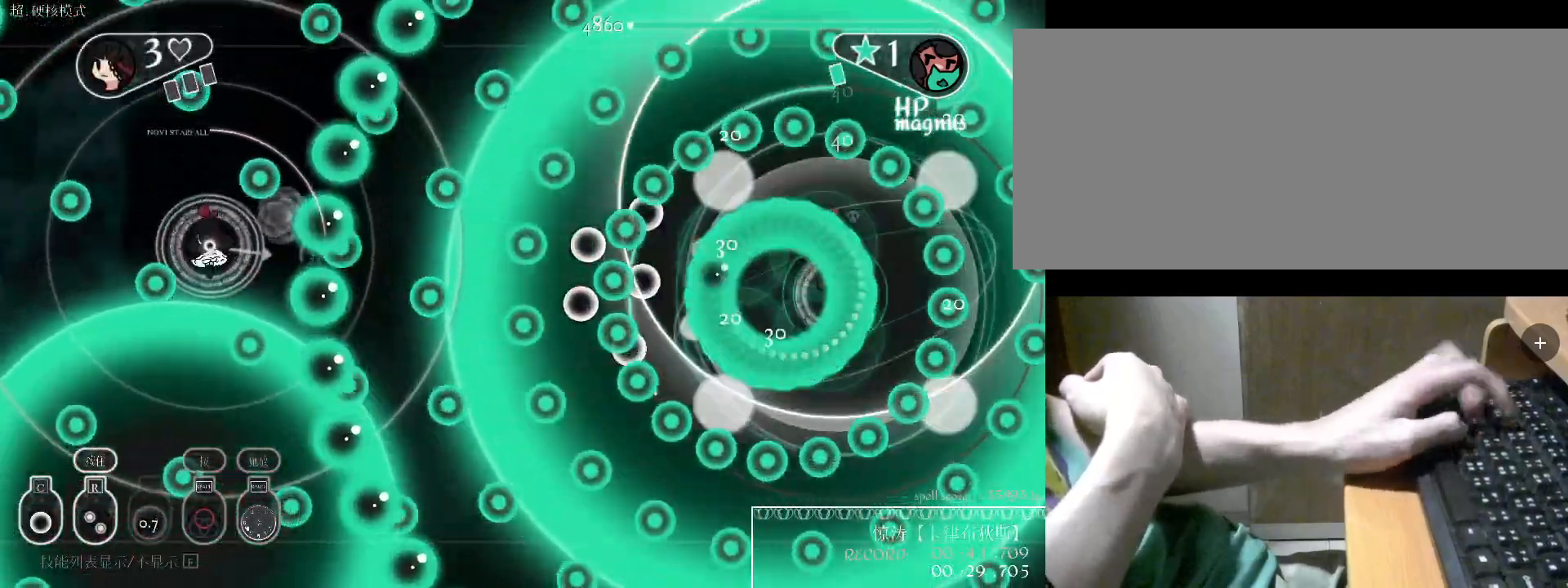
{"keys": ["a"], "events": [[133, "w", "down"], [267, "c", "down"], [367, "c", "up"], [400, "a", "down"], [467, "w", "up"]]}
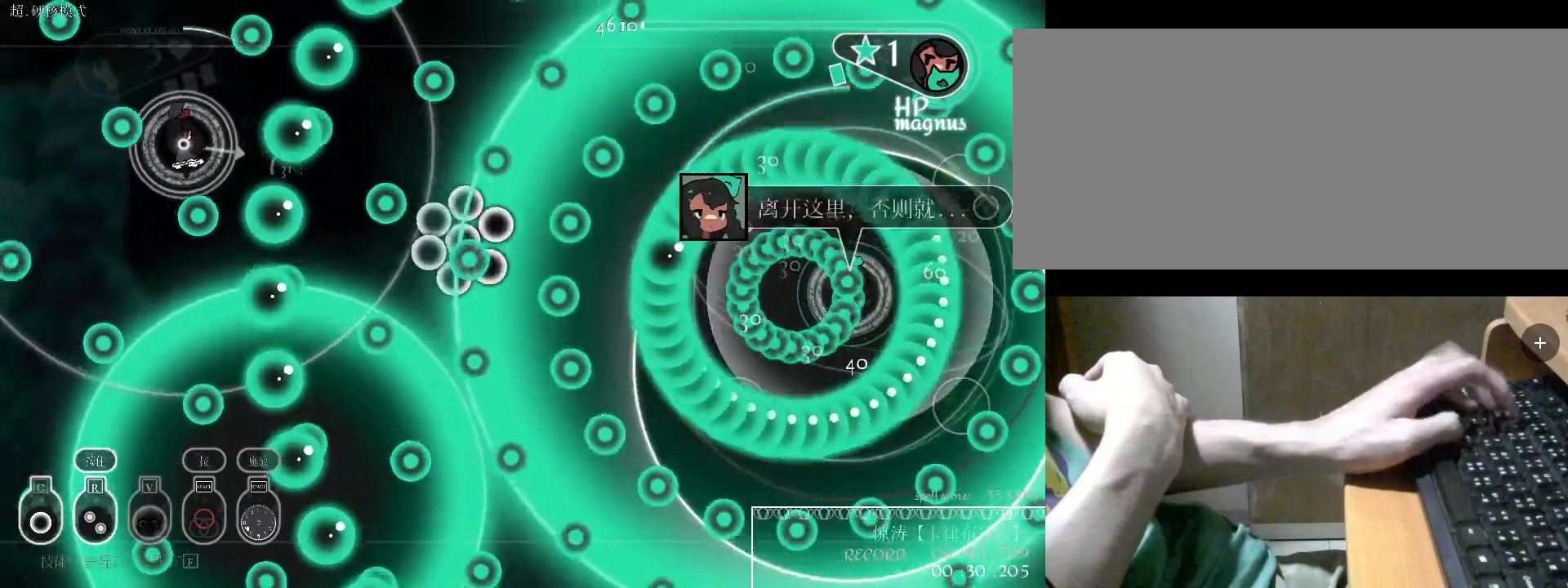
{"keys": ["w"], "events": [[67, "a", "up"], [100, "s", "down"], [200, "s", "up"], [233, "c", "down"], [333, "c", "up"], [333, "w", "down"]]}
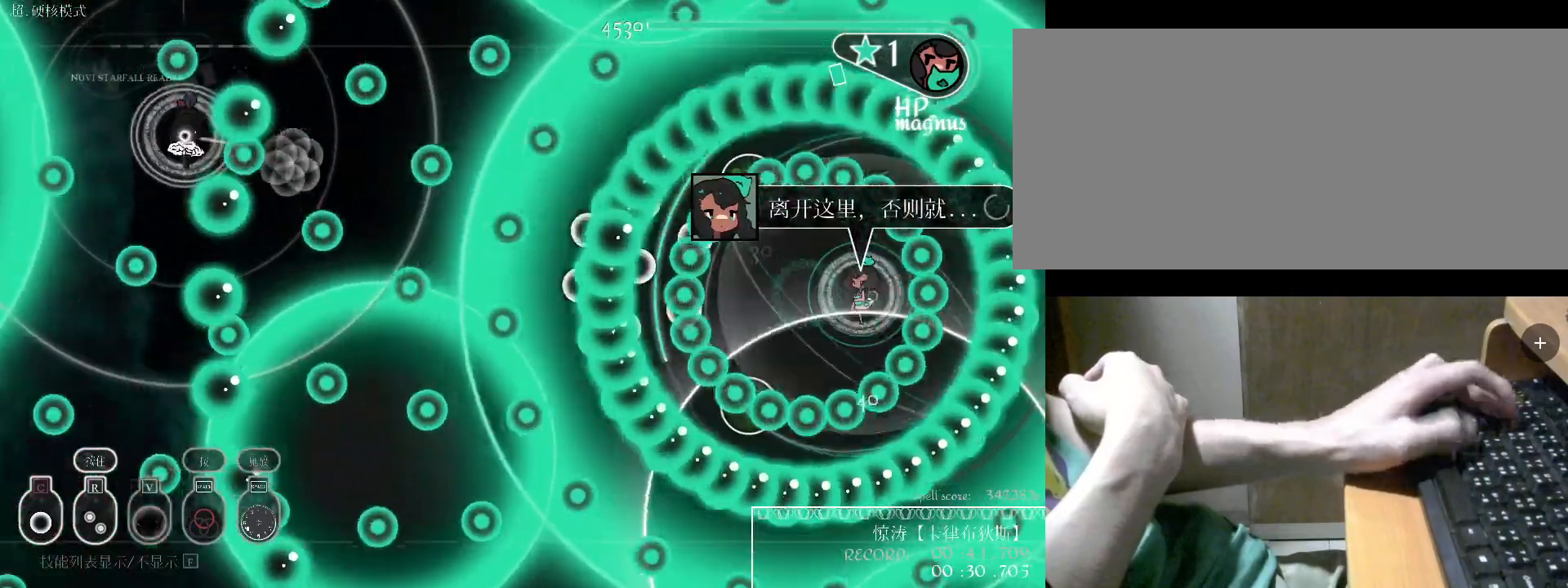
{"keys": ["d", "s"], "events": [[33, "v", "down"], [33, "w", "up"], [133, "v", "up"], [233, "d", "down"], [267, "s", "down"], [467, "s", "up"], [500, "s", "down"]]}
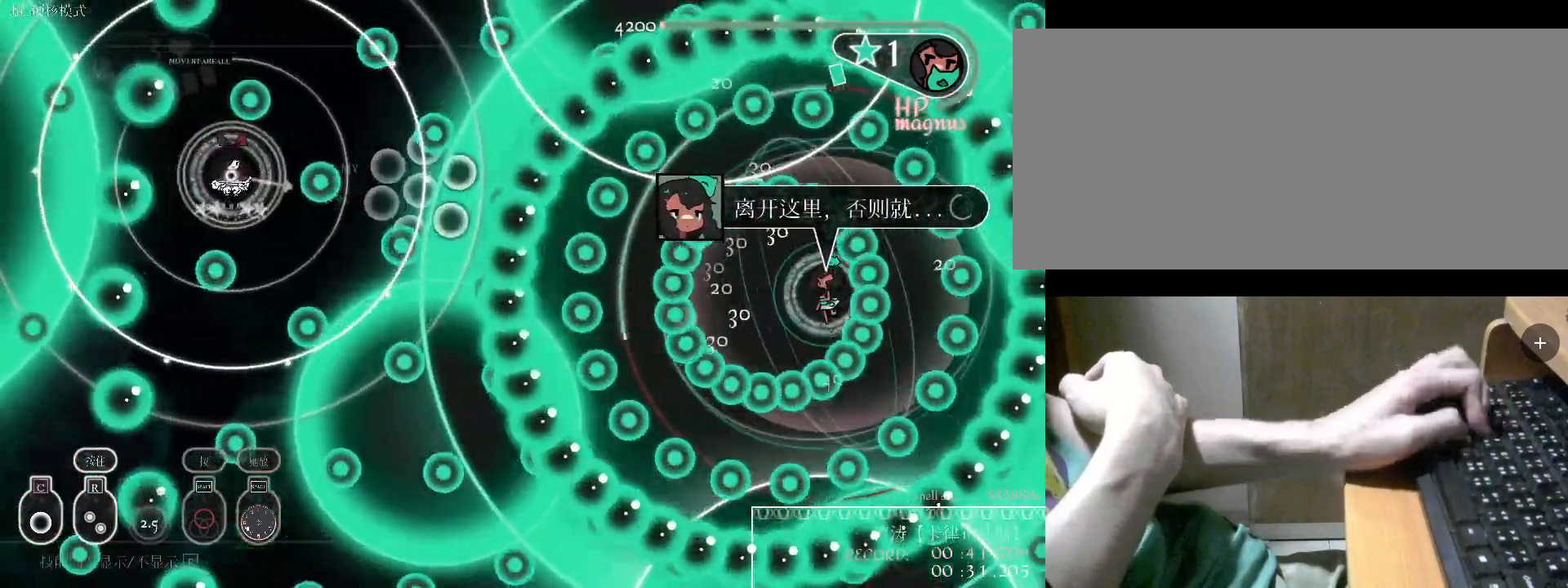
{"keys": ["s"], "events": [[67, "d", "up"], [167, "c", "down"], [167, "s", "up"], [267, "c", "up"], [267, "s", "down"], [400, "c", "down"], [500, "c", "up"]]}
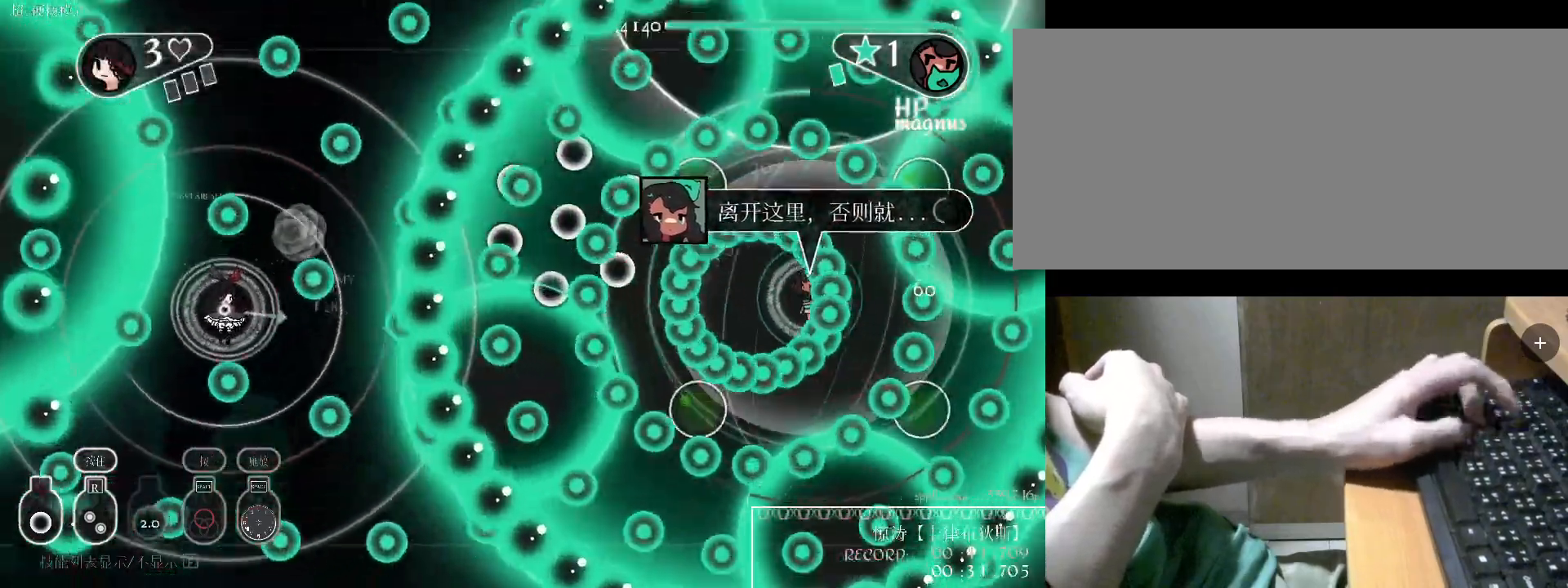
{"keys": ["c", "s"], "events": [[67, "c", "down"], [133, "c", "up"], [233, "c", "down"], [233, "s", "up"], [333, "s", "down"], [367, "c", "up"], [467, "c", "down"]]}
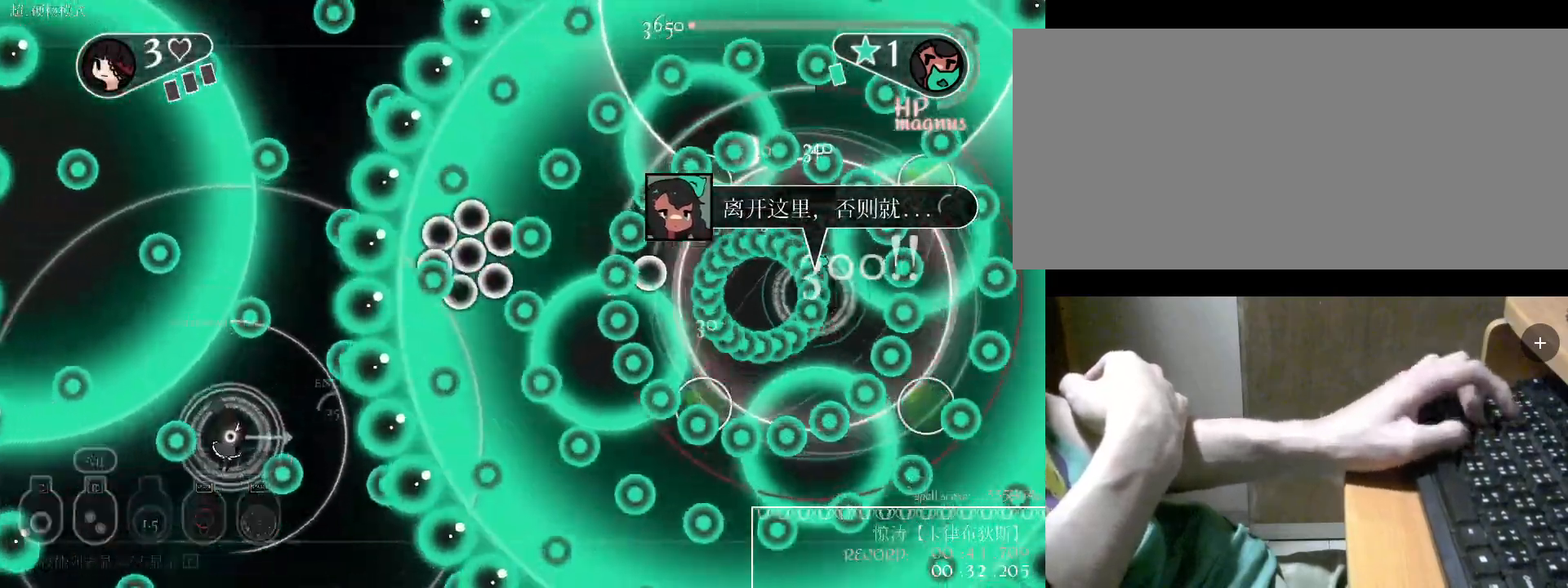
{"keys": ["w"], "events": [[100, "c", "up"], [200, "a", "down"], [200, "c", "down"], [200, "s", "up"], [400, "w", "down"], [433, "a", "up"], [500, "c", "up"]]}
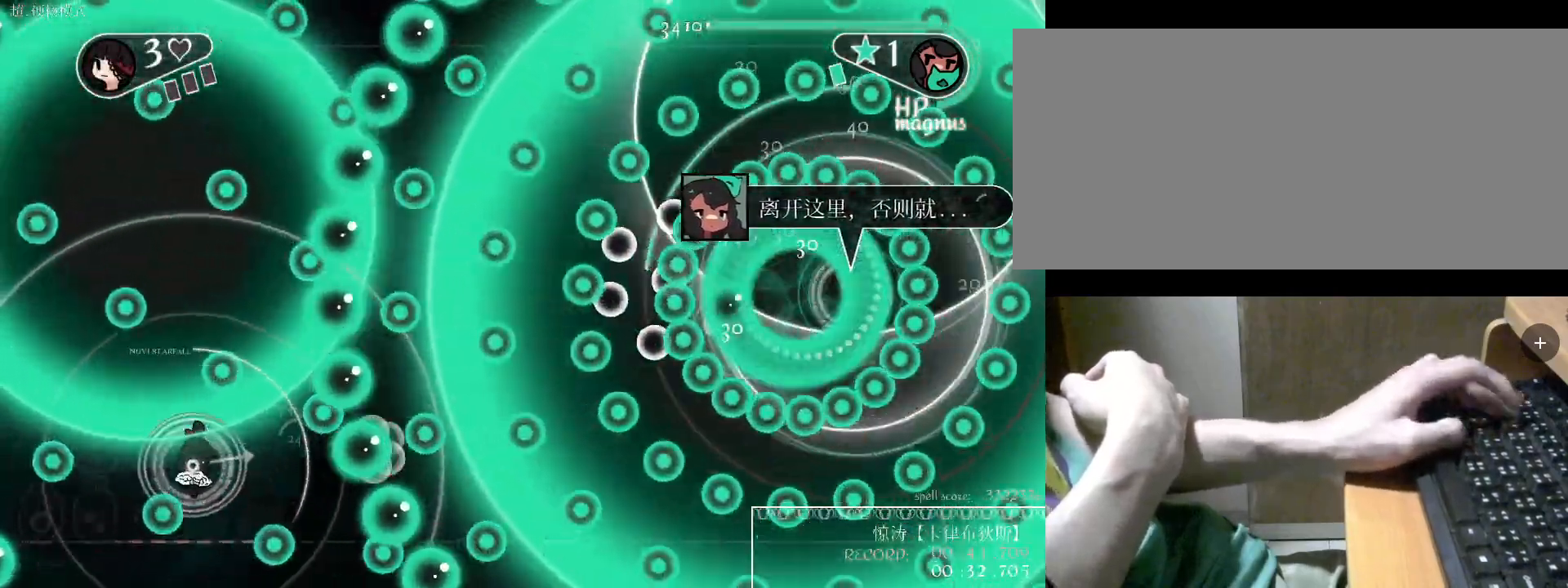
{"keys": ["a"], "events": [[33, "a", "down"], [33, "w", "up"], [200, "a", "up"], [233, "s", "down"], [433, "a", "down"], [433, "s", "up"]]}
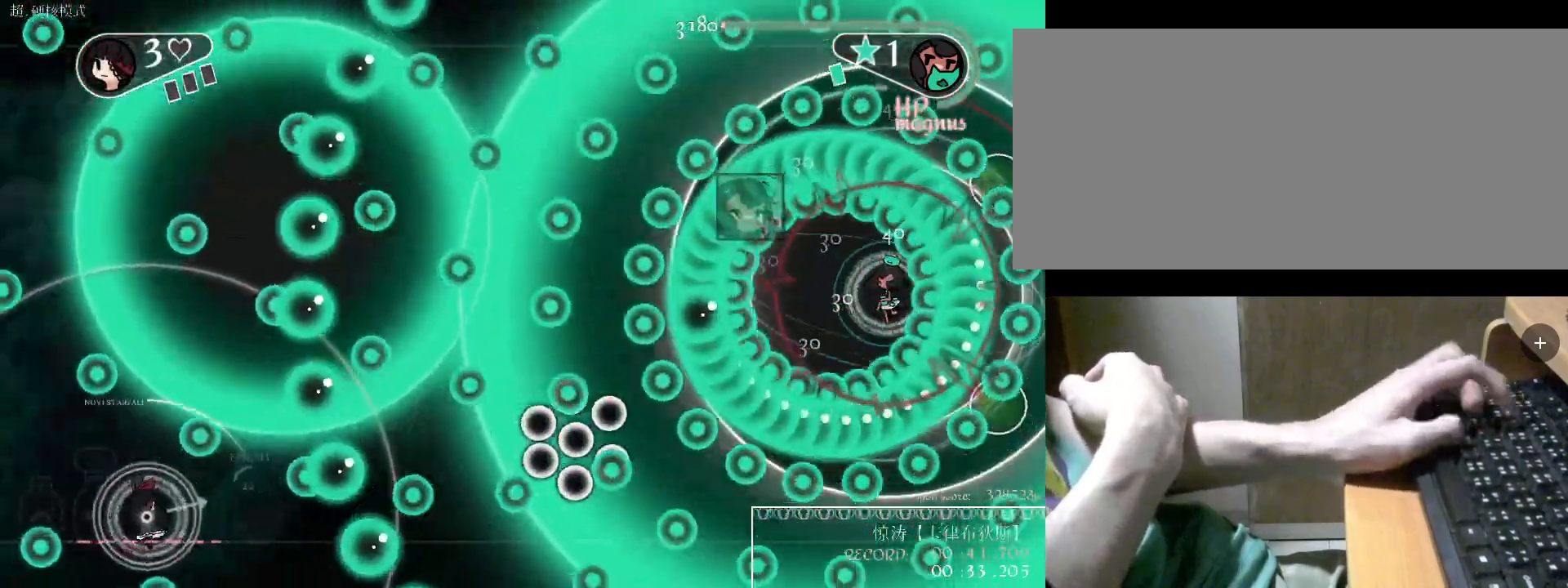
{"keys": ["space", "w"], "events": [[67, "c", "down"], [100, "w", "down"], [167, "a", "up"], [200, "c", "up"], [433, "space", "down"]]}
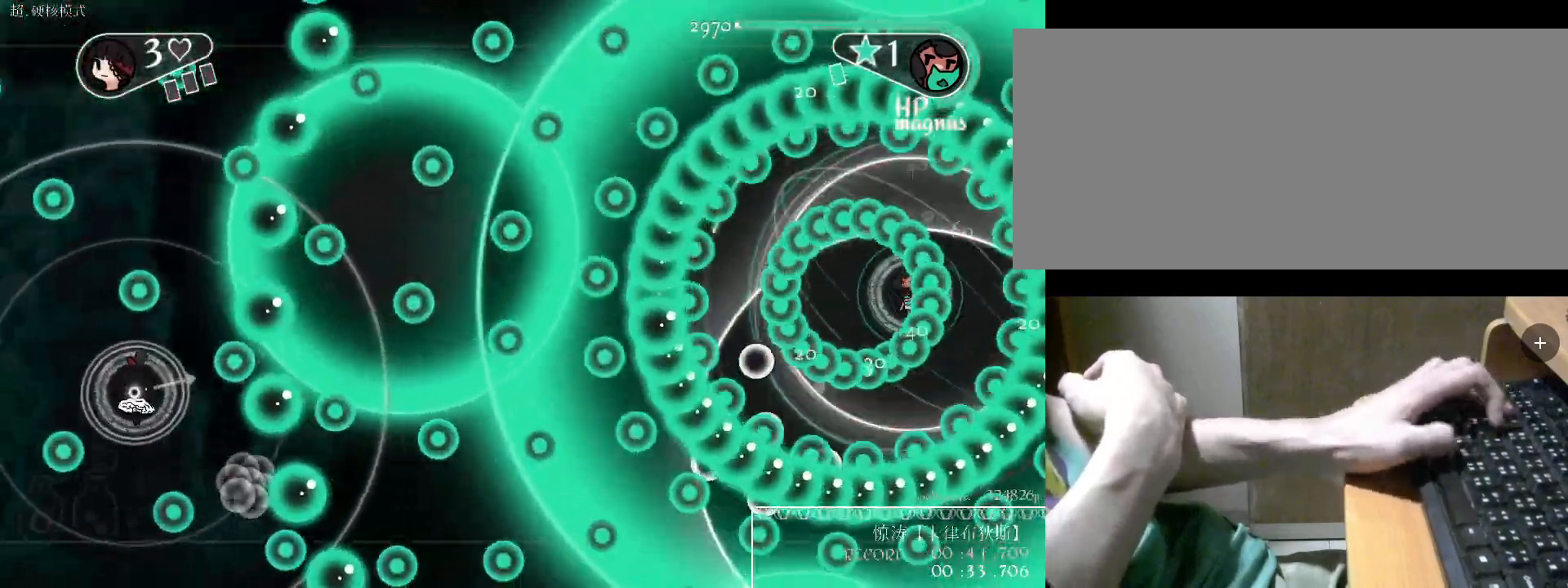
{"keys": ["d", "w"], "events": [[33, "space", "up"], [133, "d", "down"], [133, "space", "down"], [167, "w", "up"], [367, "space", "up"], [467, "space", "down"], [500, "space", "up"], [500, "w", "down"]]}
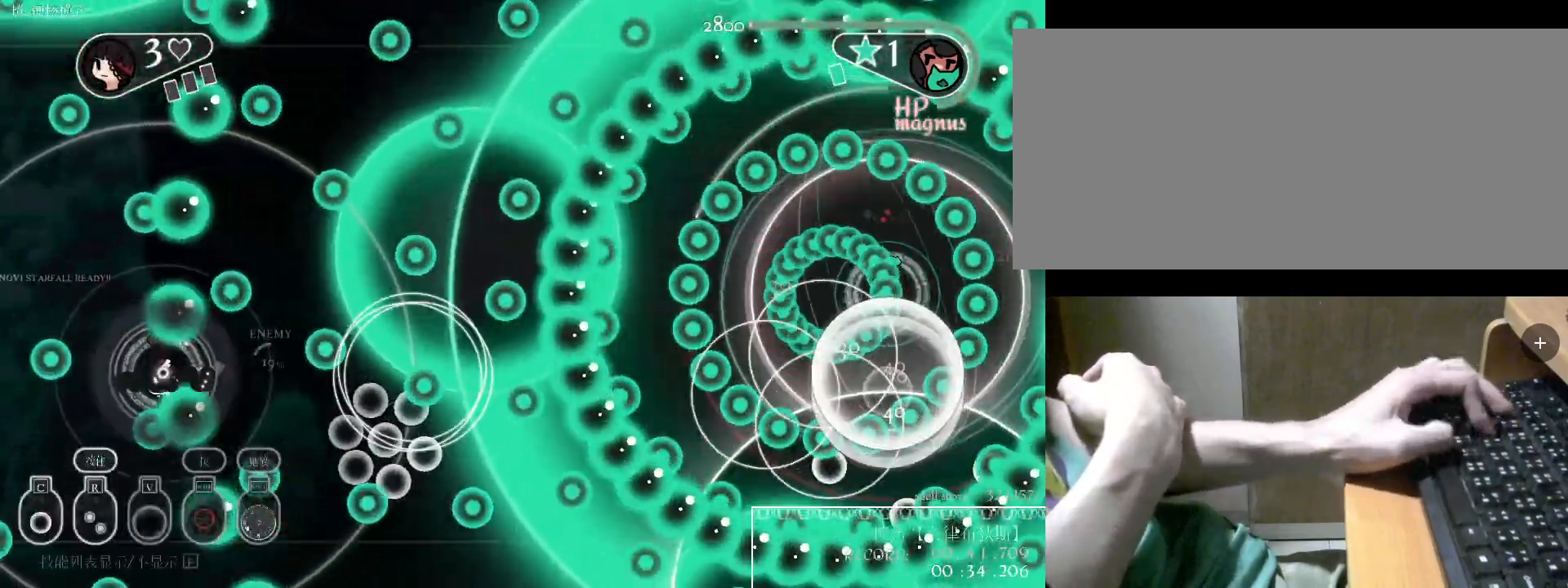
{"keys": ["d", "w"], "events": [[67, "space", "down"], [200, "space", "up"], [300, "space", "down"], [433, "space", "up"]]}
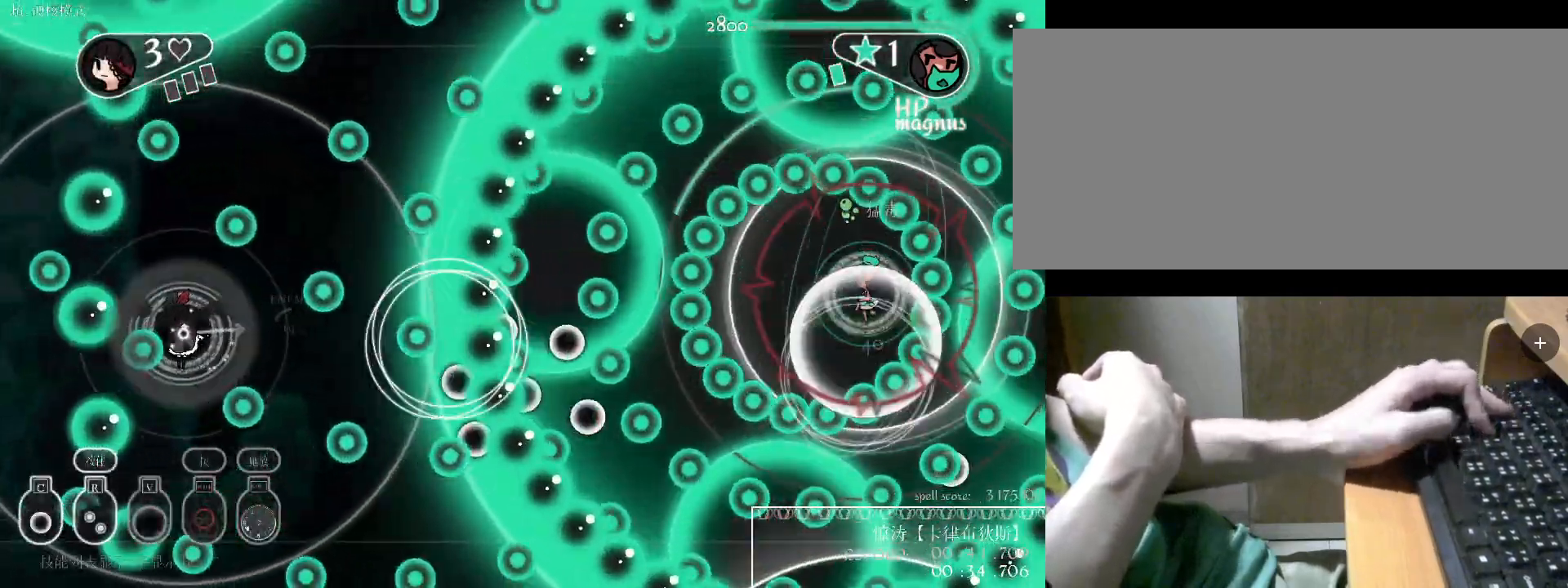
{"keys": ["s"], "events": [[33, "c", "down"], [167, "c", "up"], [167, "d", "up"], [233, "c", "down"], [333, "c", "up"], [333, "w", "up"], [467, "s", "down"]]}
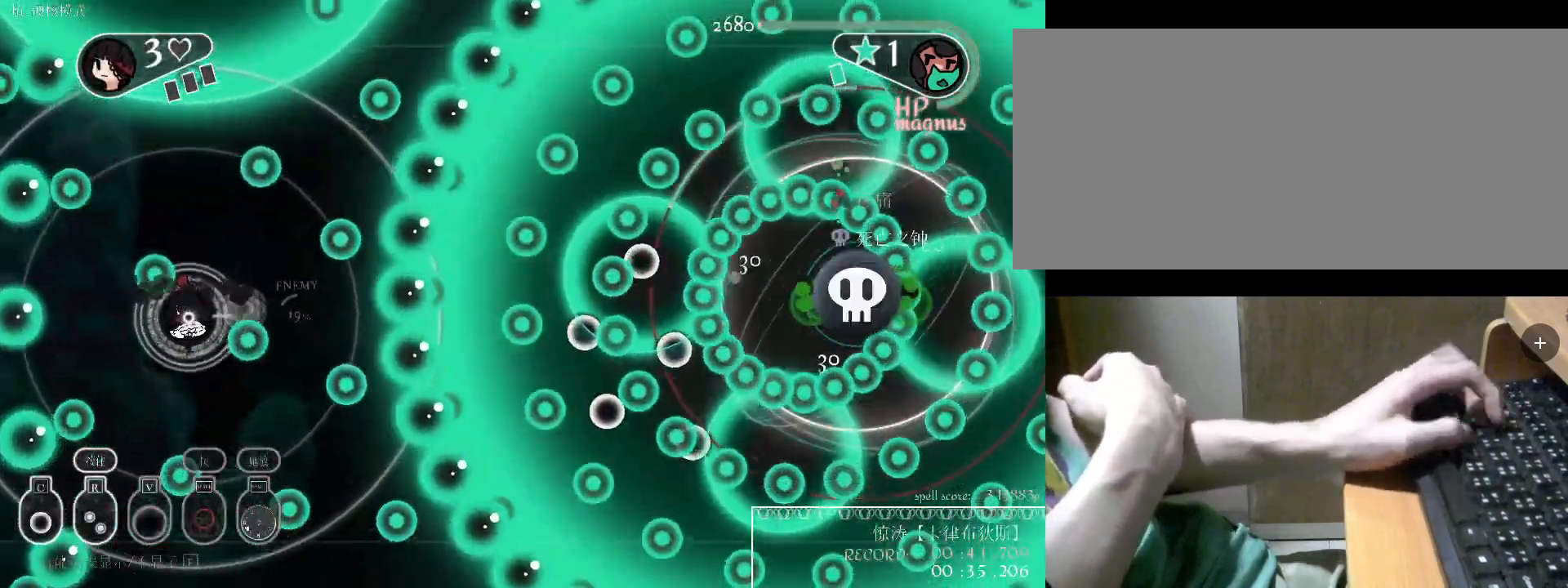
{"keys": ["w"], "events": [[100, "s", "up"], [200, "v", "down"], [300, "v", "up"], [367, "v", "down"], [433, "v", "up"], [433, "w", "down"]]}
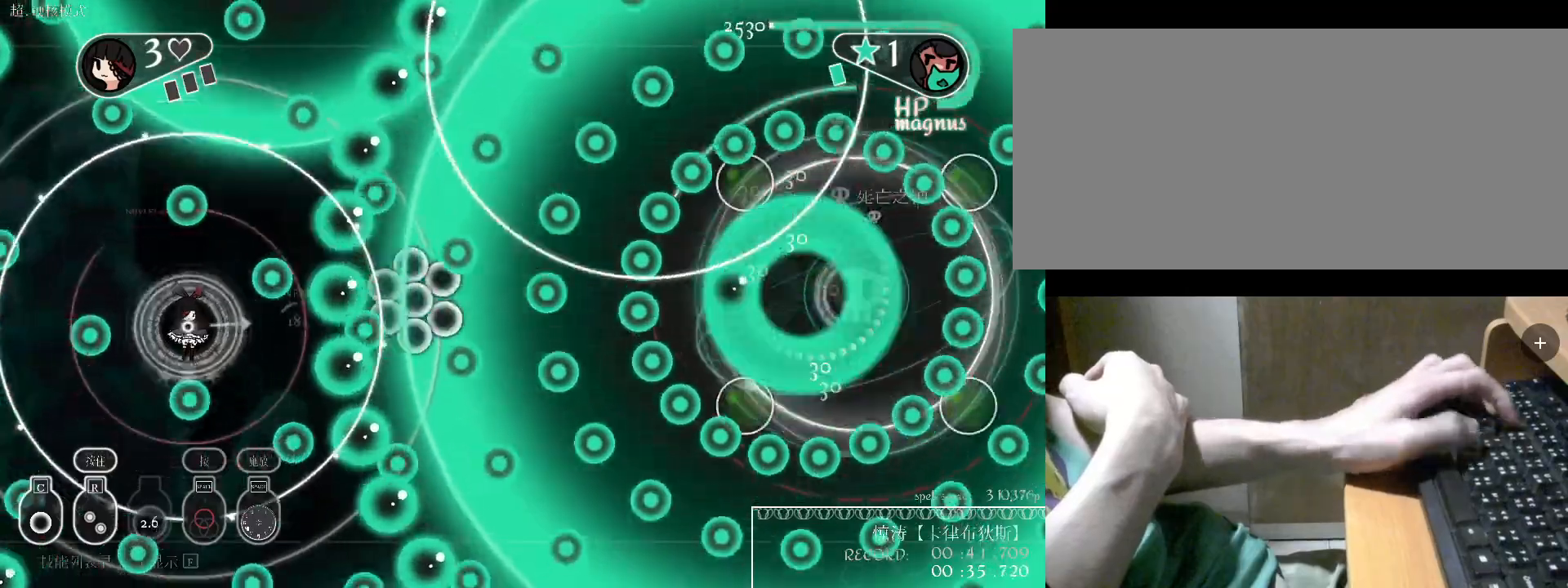
{"keys": ["s"], "events": [[200, "c", "down"], [200, "w", "up"], [233, "a", "down"], [267, "c", "up"], [367, "c", "down"], [433, "s", "down"], [467, "a", "up"], [467, "c", "up"]]}
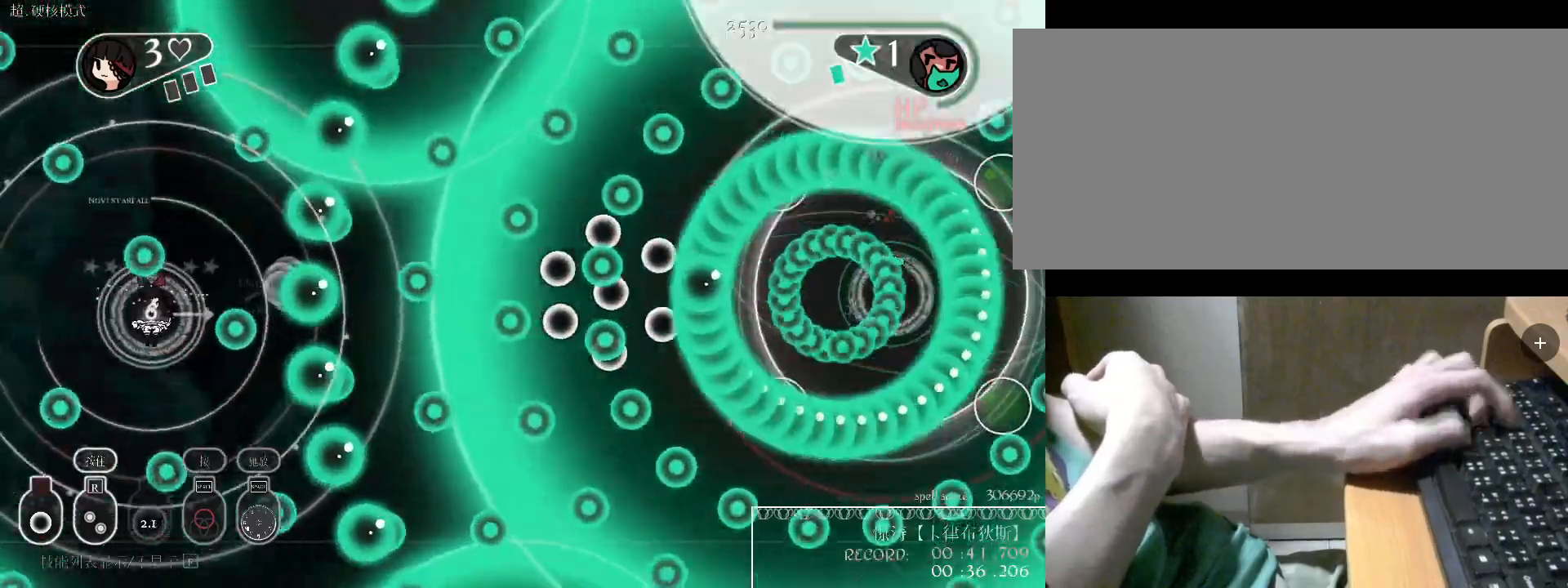
{"keys": ["d"], "events": [[133, "d", "down"], [167, "s", "up"], [367, "d", "up"], [400, "d", "down"]]}
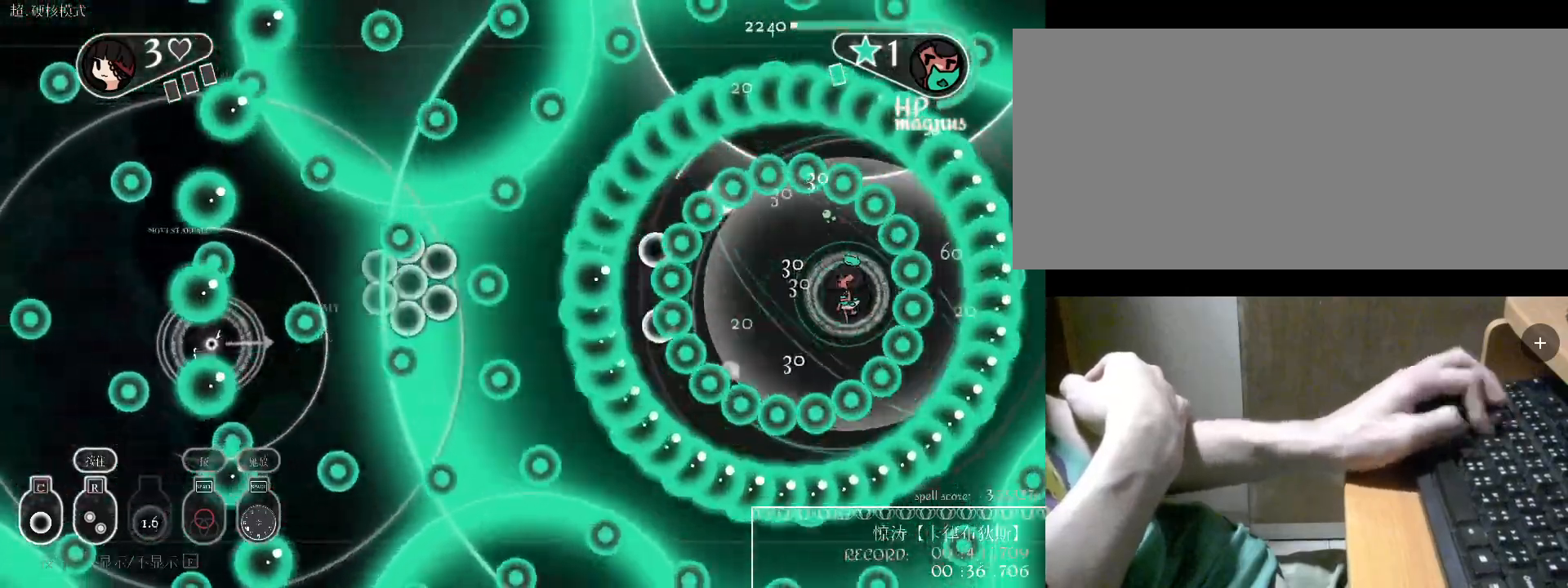
{"keys": [], "events": [[67, "d", "up"], [67, "w", "down"], [200, "c", "down"], [300, "c", "up"], [400, "c", "down"], [400, "w", "up"], [467, "c", "up"]]}
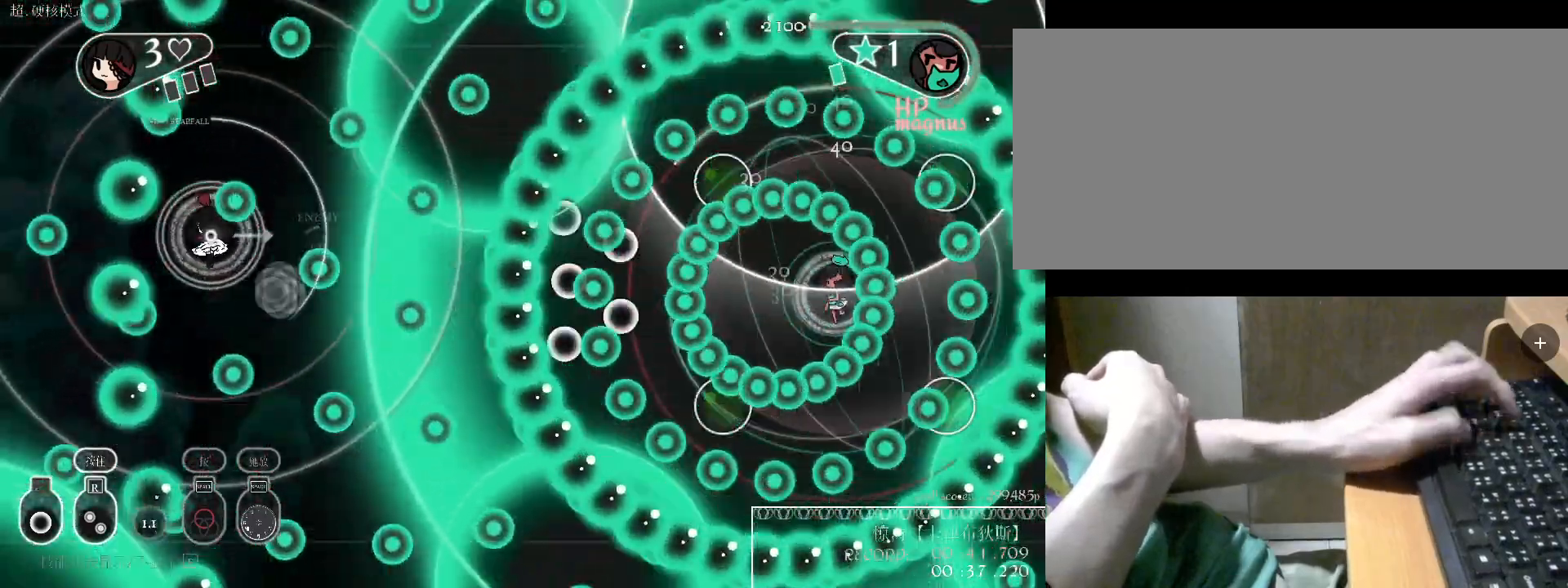
{"keys": ["s"], "events": [[67, "a", "down"], [133, "s", "down"], [167, "s", "up"], [233, "a", "up"], [267, "v", "down"], [367, "v", "up"], [467, "s", "down"]]}
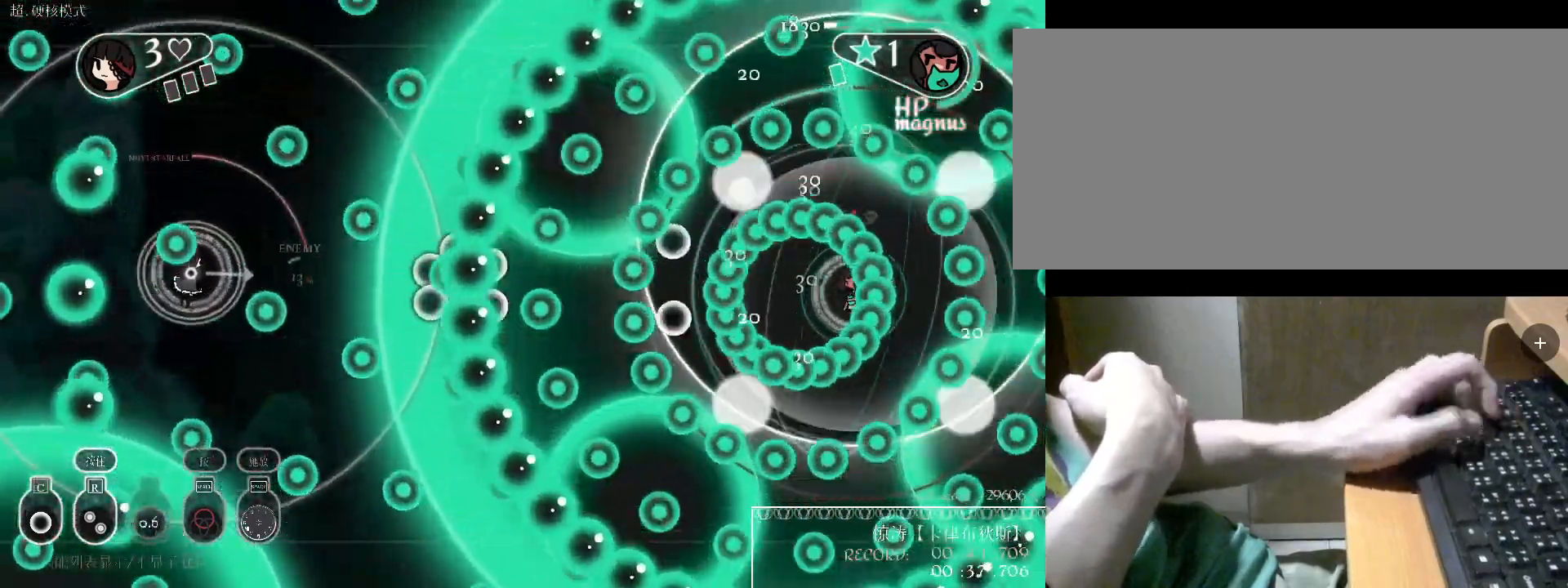
{"keys": ["w"], "events": [[133, "s", "up"], [200, "c", "down"], [300, "c", "up"], [300, "w", "down"], [333, "c", "down"], [433, "c", "up"]]}
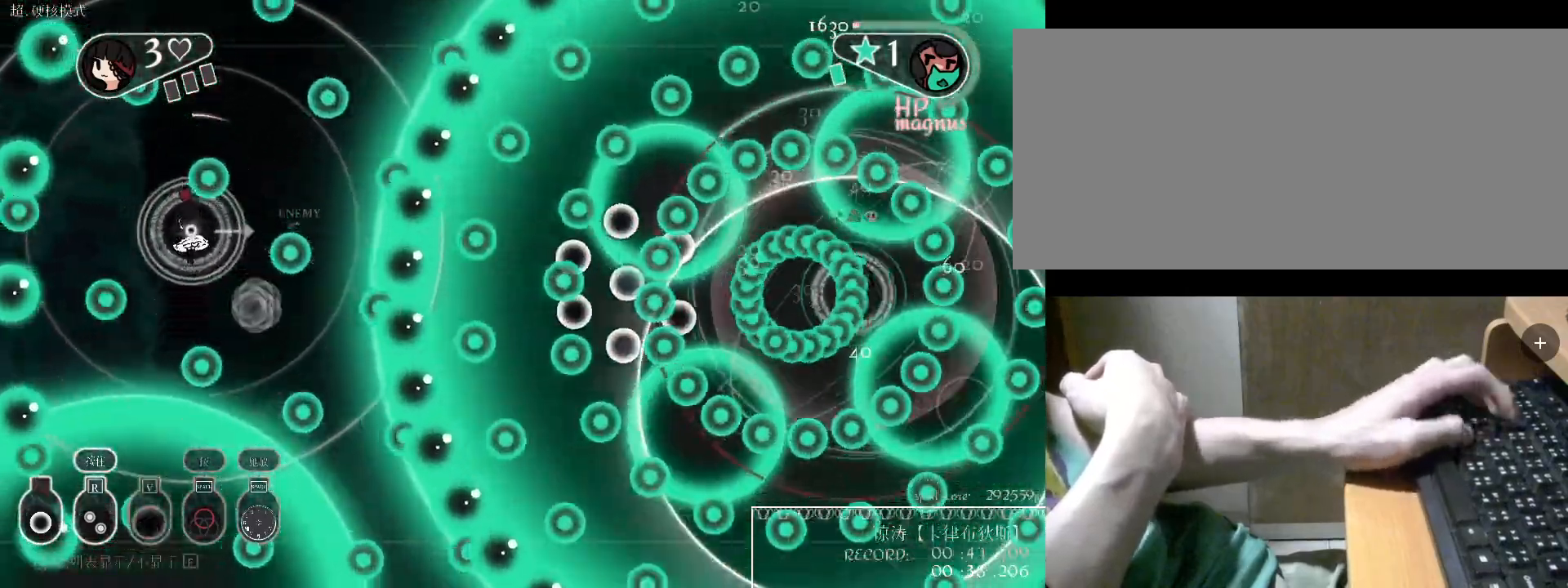
{"keys": ["s"], "events": [[67, "c", "down"], [67, "w", "up"], [133, "c", "up"], [267, "v", "down"], [300, "v", "up"], [400, "v", "down"], [500, "s", "down"], [500, "v", "up"]]}
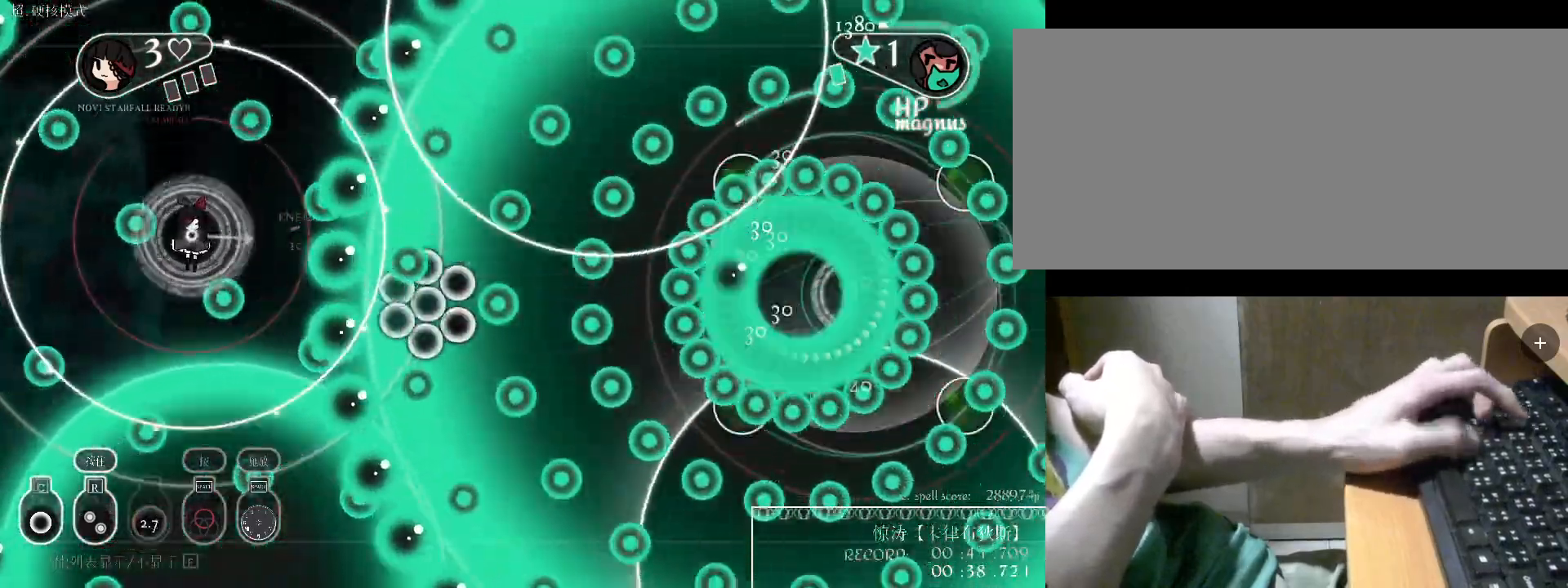
{"keys": ["a", "space"], "events": [[133, "s", "up"], [200, "space", "down"], [300, "space", "up"], [333, "a", "down"], [333, "space", "down"], [433, "space", "up"], [467, "space", "down"]]}
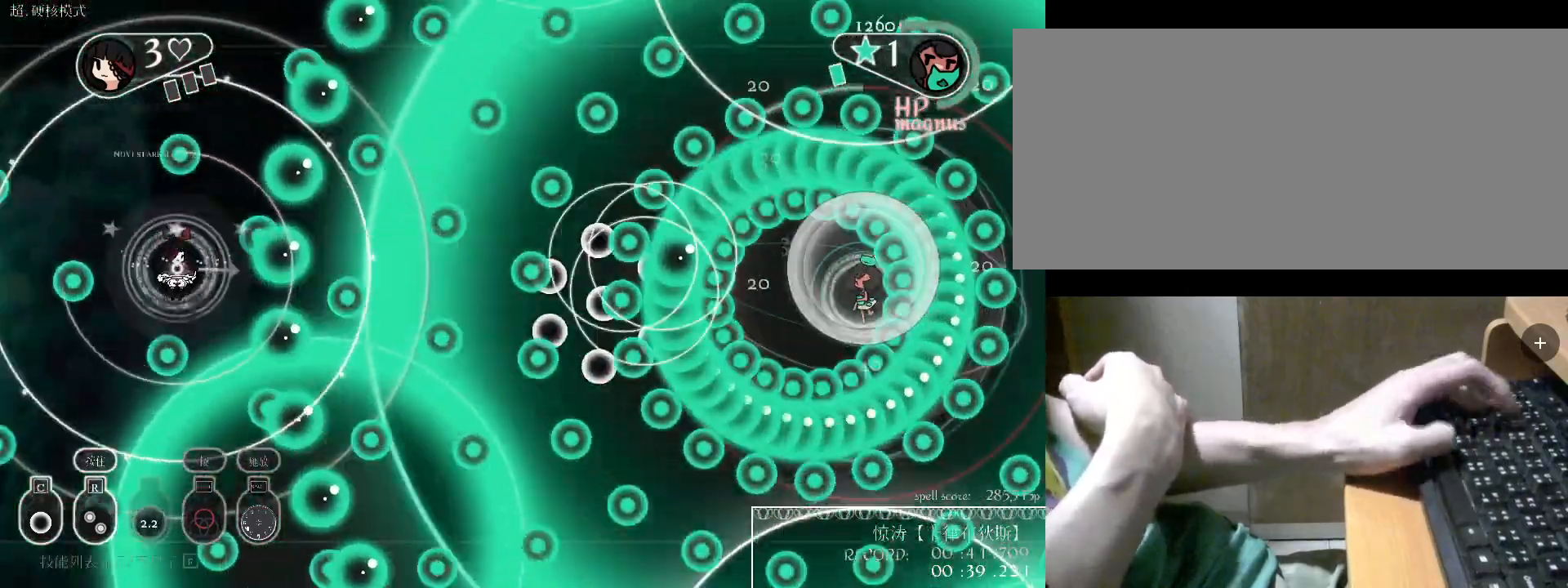
{"keys": ["s", "space"], "events": [[33, "space", "up"], [67, "a", "up"], [67, "s", "down"], [67, "space", "down"], [133, "space", "up"], [167, "space", "down"], [233, "space", "up"], [267, "space", "down"], [367, "space", "up"], [400, "space", "down"]]}
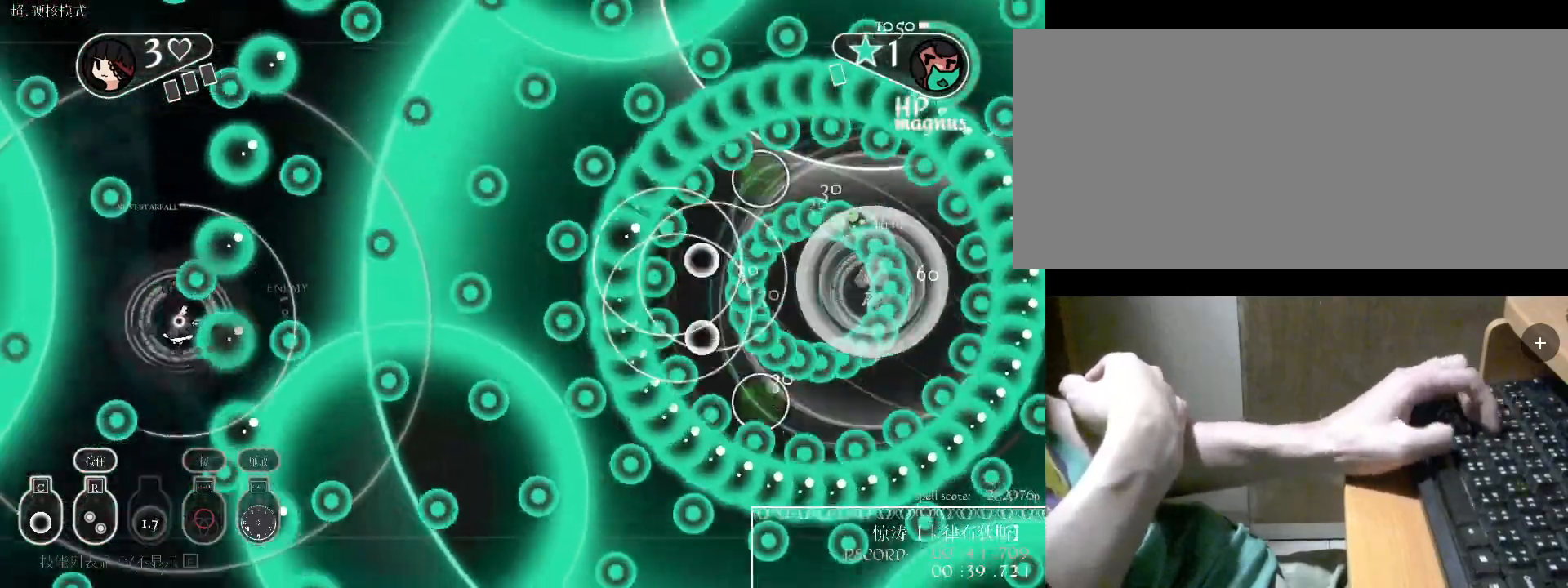
{"keys": ["d"], "events": [[67, "s", "up"], [100, "space", "up"], [167, "a", "down"], [167, "w", "down"], [300, "a", "up"], [300, "c", "down"], [400, "c", "up"], [433, "d", "down"], [433, "w", "up"]]}
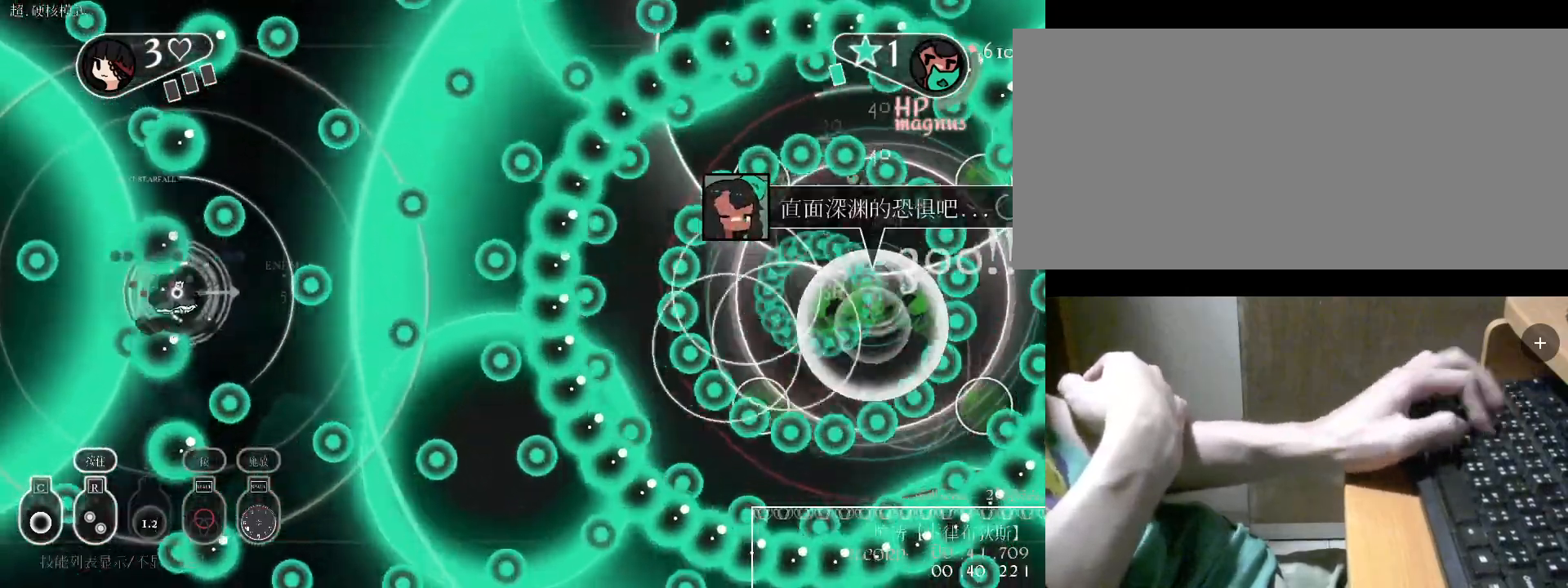
{"keys": ["d", "space", "w"], "events": [[167, "c", "down"], [267, "c", "up"], [367, "space", "down"], [500, "w", "down"]]}
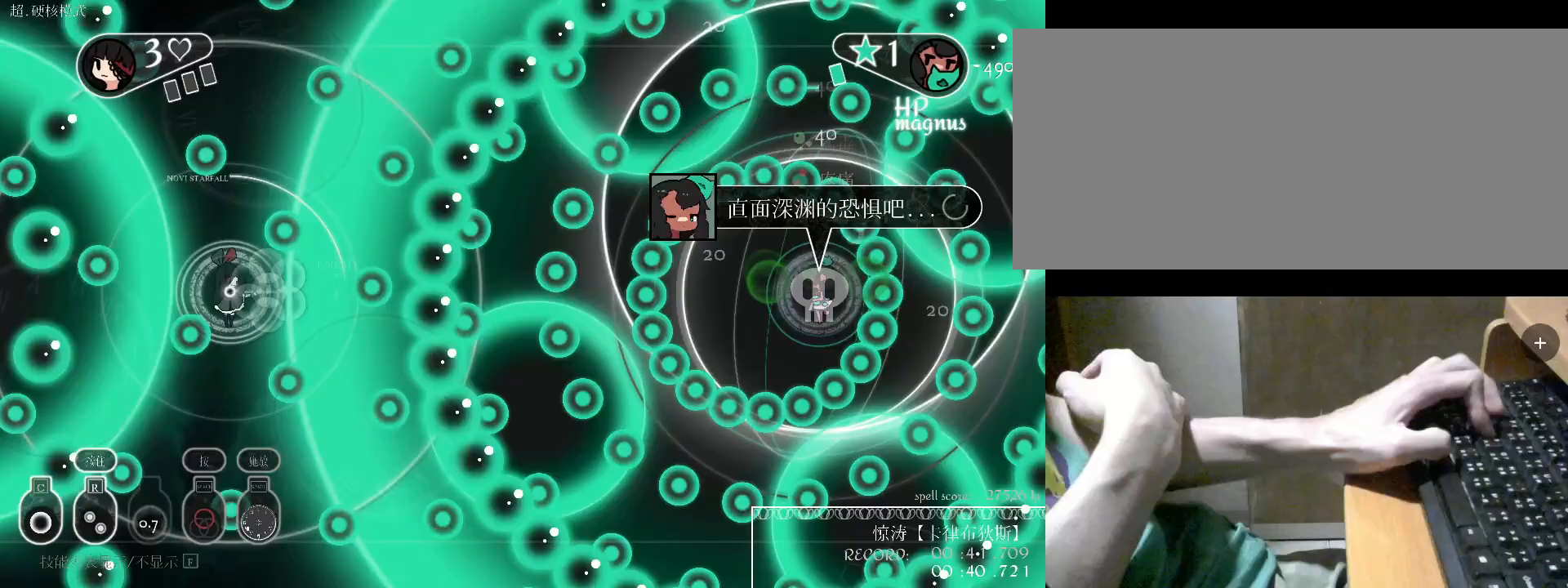
{"keys": ["d"], "events": [[67, "d", "up"], [400, "d", "down"], [400, "space", "up"], [433, "w", "up"]]}
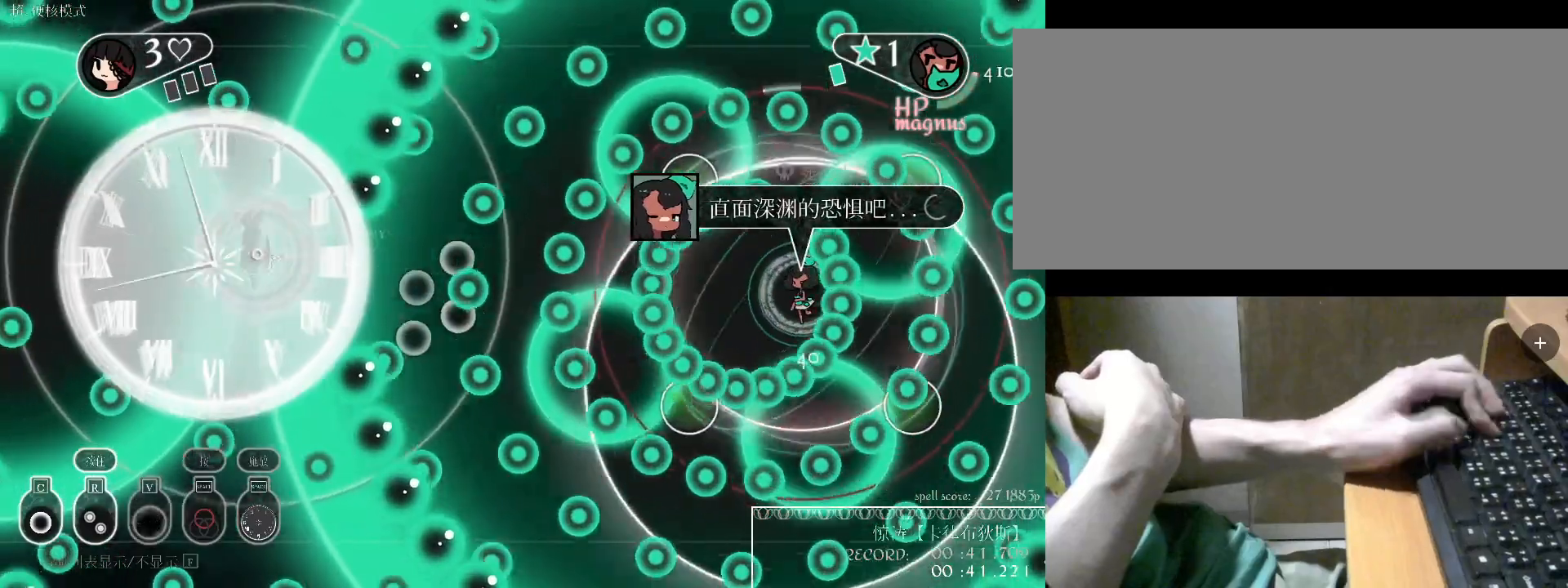
{"keys": ["s"], "events": [[133, "d", "up"], [267, "a", "down"], [333, "s", "down"], [433, "c", "down"], [467, "a", "up"], [500, "c", "up"]]}
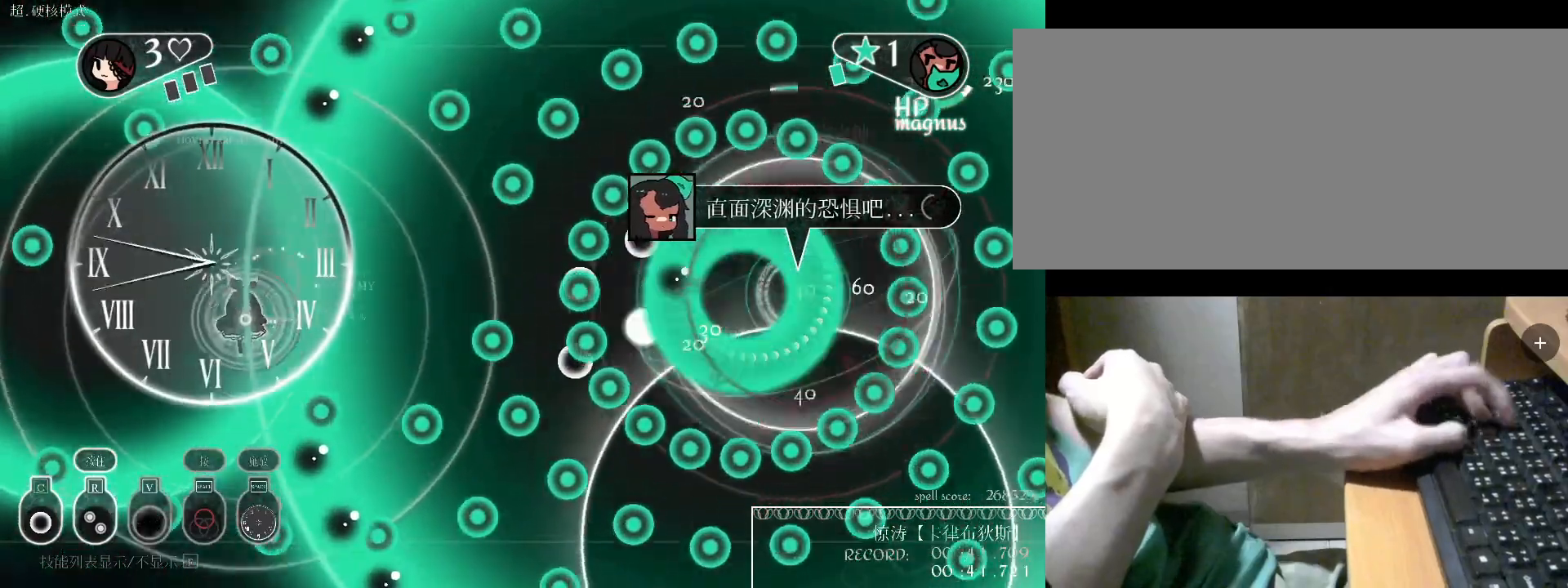
{"keys": [], "events": [[167, "s", "up"], [200, "v", "down"], [300, "v", "up"], [400, "v", "down"], [433, "v", "up"]]}
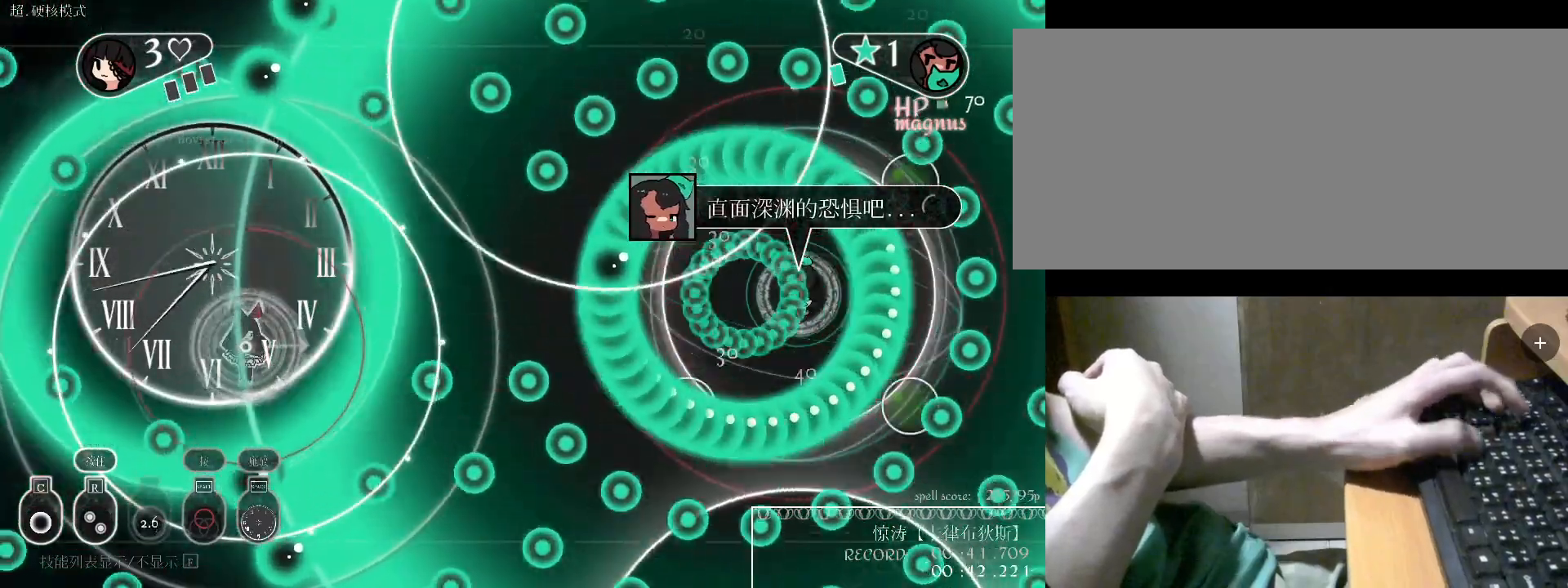
{"keys": [], "events": [[33, "v", "down"], [133, "v", "up"], [333, "a", "down"], [467, "a", "up"]]}
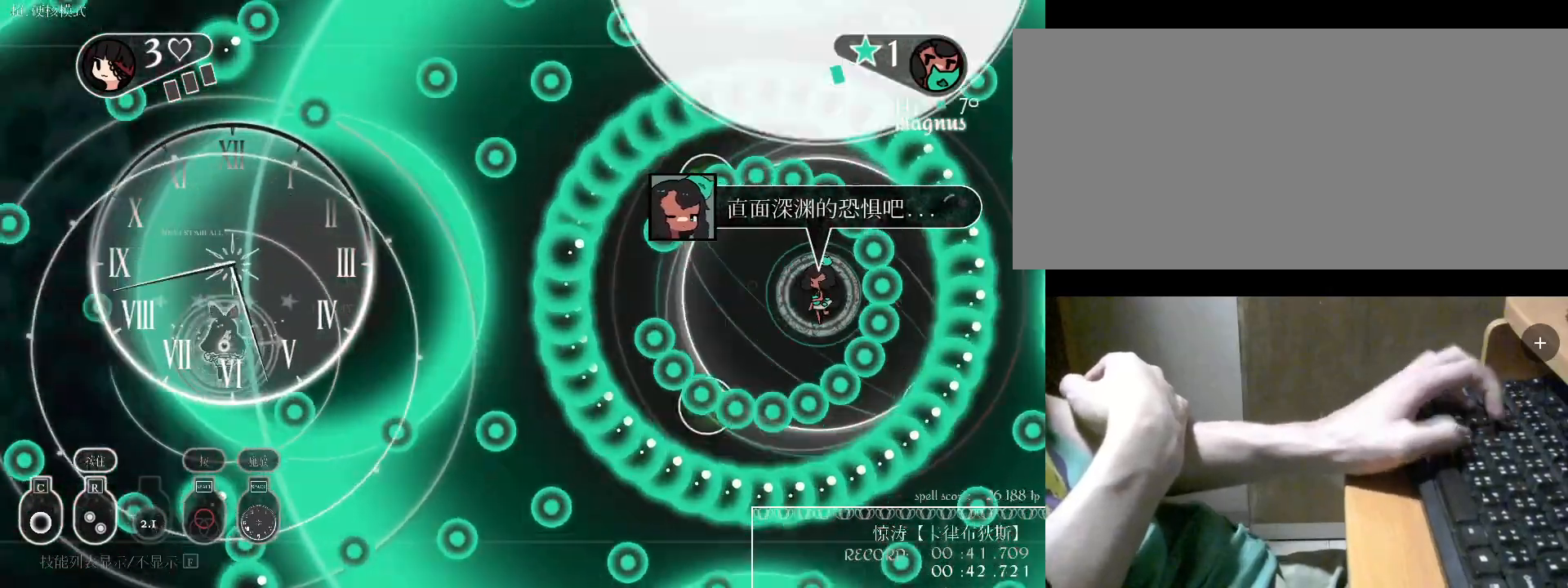
{"keys": [], "events": [[167, "w", "down"], [267, "w", "up"]]}